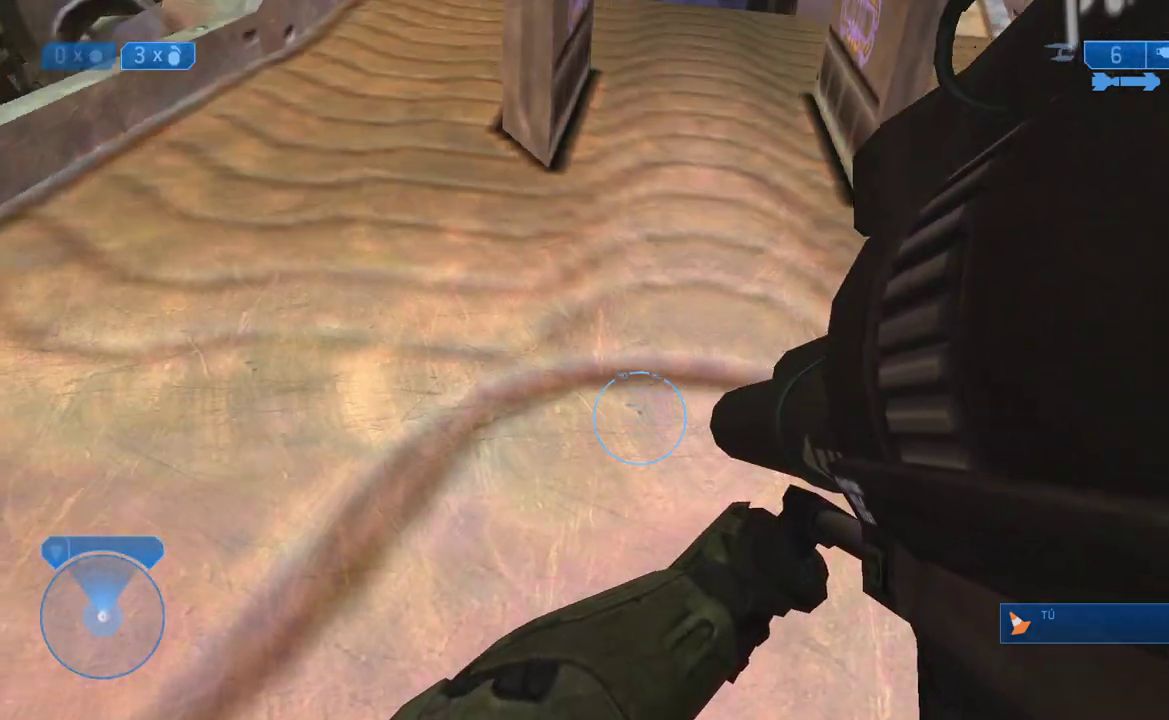
Gameplay with a controller (Xbox layout); each line is a JSON object with the inputs held at the frame after it. "events" lists button and stick changes between this image and that frame as [ms after this image, input, new state], when the widget could be followed in between.
{"buttons": [], "left_stick": "up", "right_stick": "up-right", "events": [[200, "right_stick", "center"], [433, "right_stick", "up-right"]]}
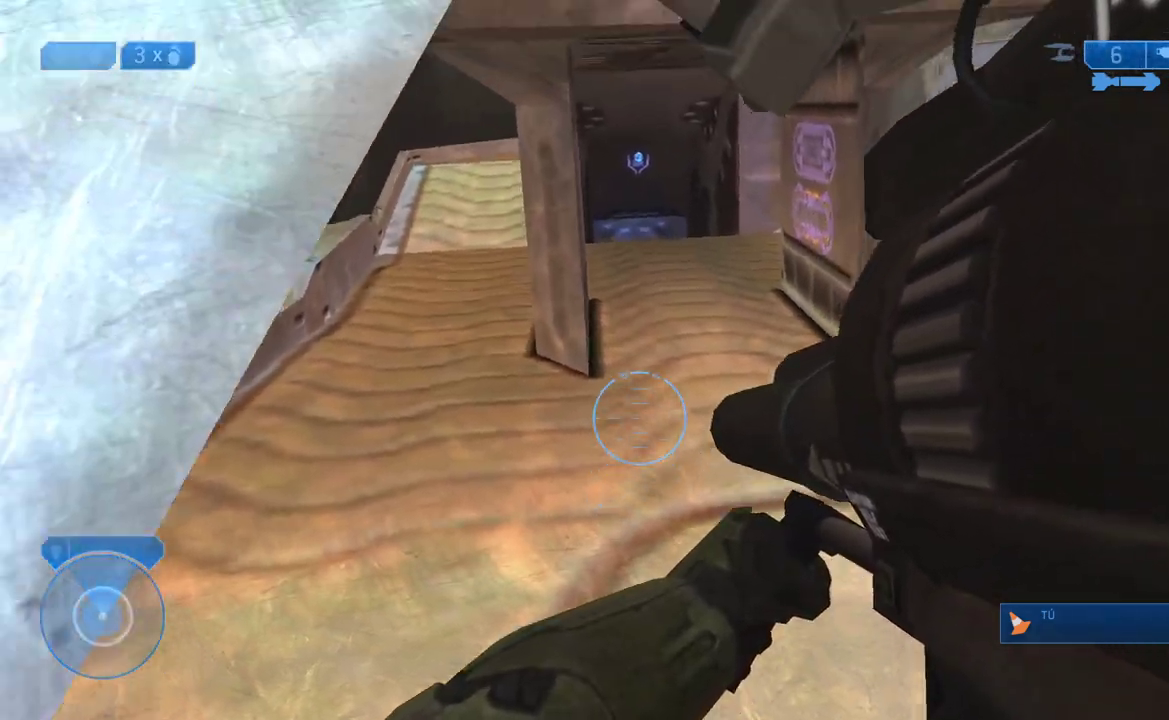
{"buttons": [], "left_stick": "up-right", "right_stick": "center", "events": [[50, "right_stick", "center"], [200, "left_stick", "up-right"]]}
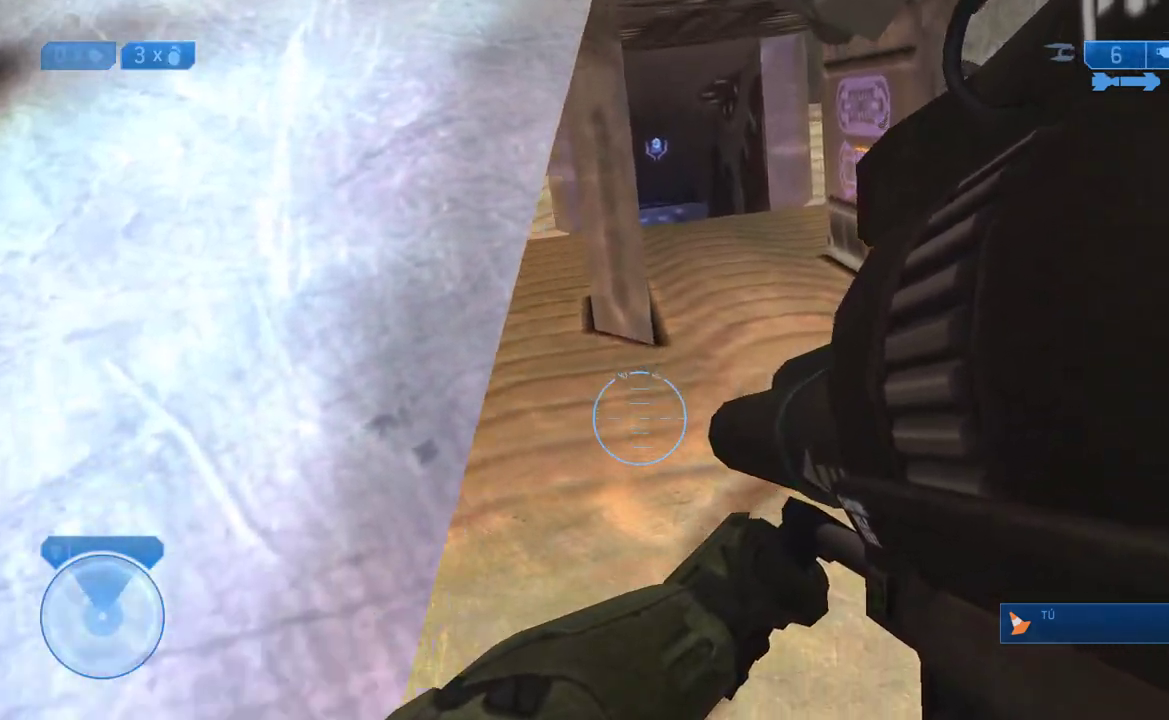
{"buttons": [], "left_stick": "up", "right_stick": "center", "events": [[233, "left_stick", "up"]]}
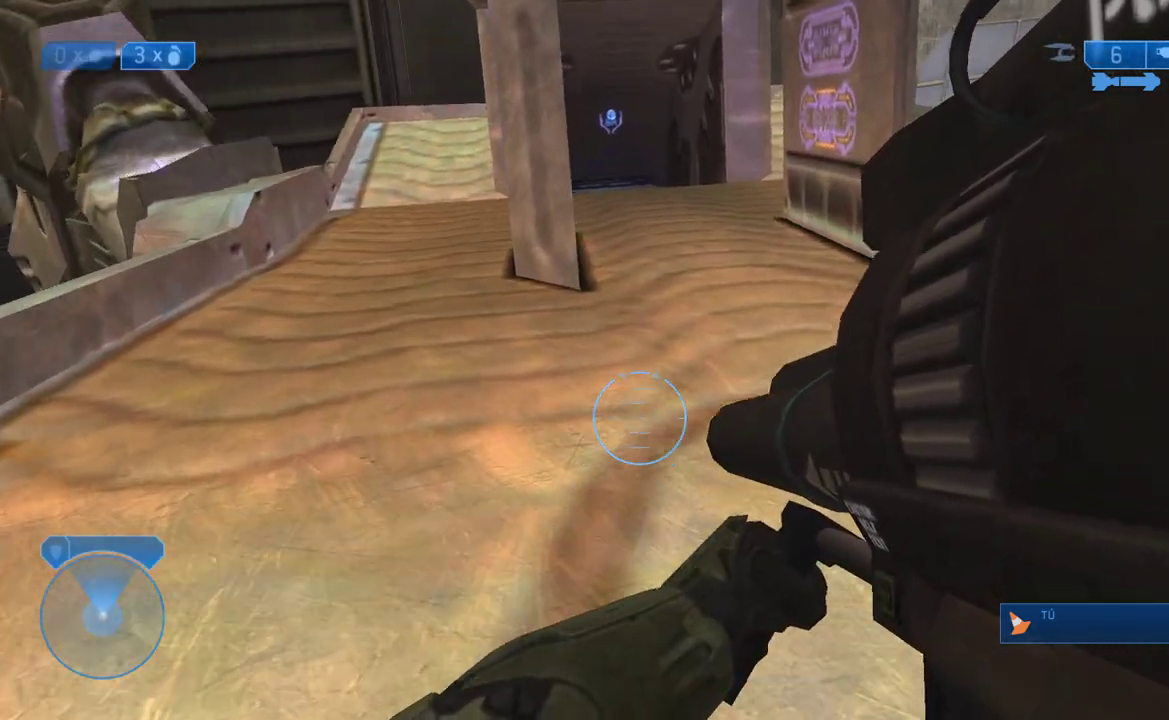
{"buttons": [], "left_stick": "up", "right_stick": "center", "events": []}
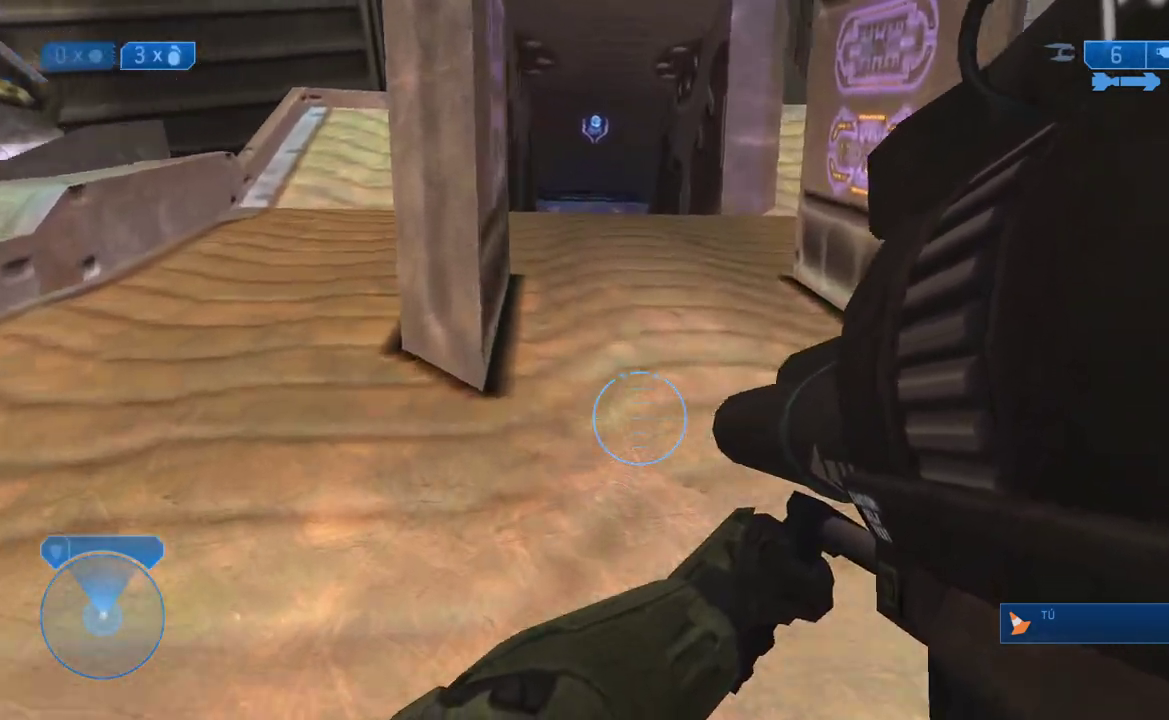
{"buttons": [], "left_stick": "up", "right_stick": "center", "events": [[50, "B", "down"], [150, "B", "up"]]}